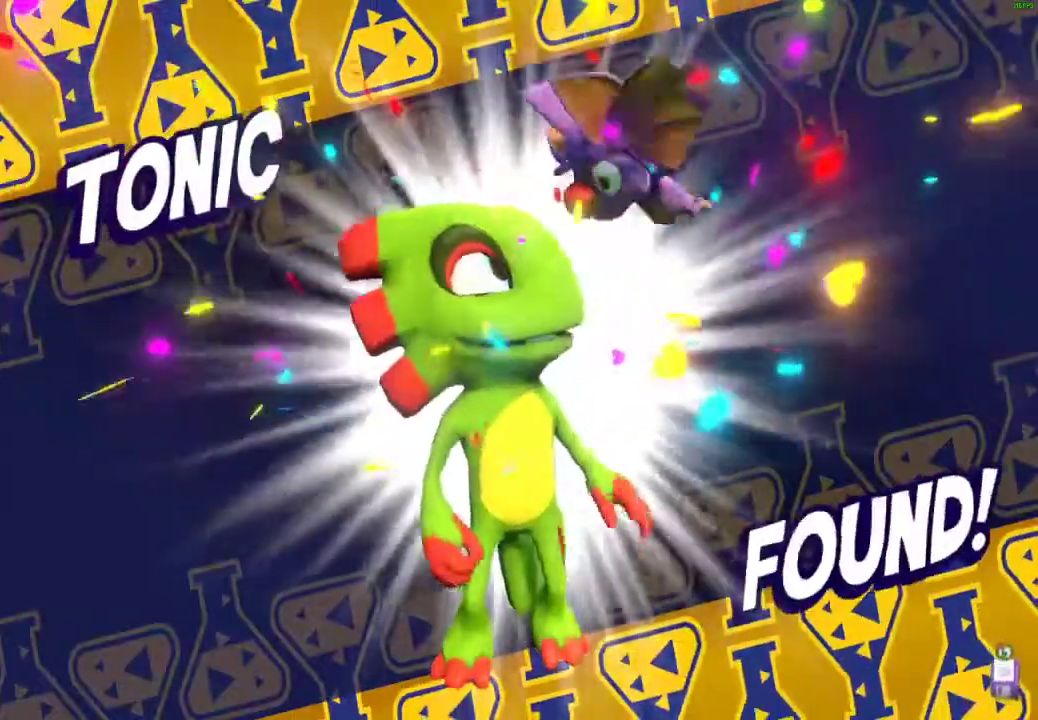
Gameplay with a controller (Xbox layout); each line is a JSON object with the inputs held at the frame after it. "events" lists button and stick changes between this image and that frame as [ms after this image, input, new state], when the widget could be followed in between. Not read: L1 R1.
{"buttons": [], "left_stick": "center", "right_stick": "center", "events": []}
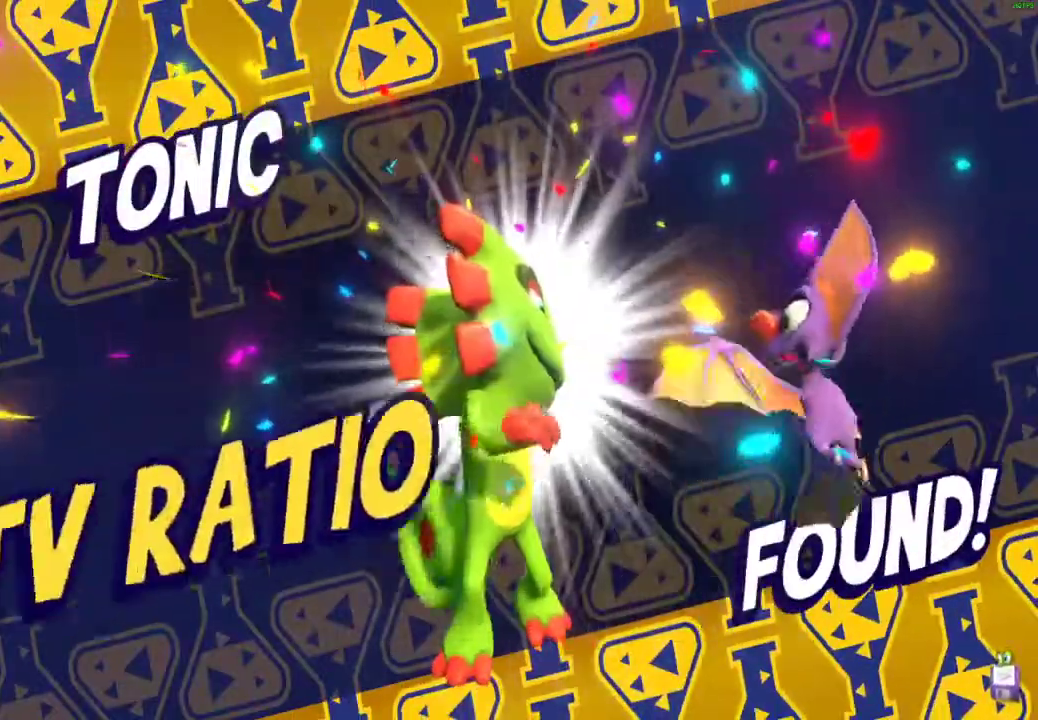
{"buttons": [], "left_stick": "right", "right_stick": "center", "events": [[450, "left_stick", "right"]]}
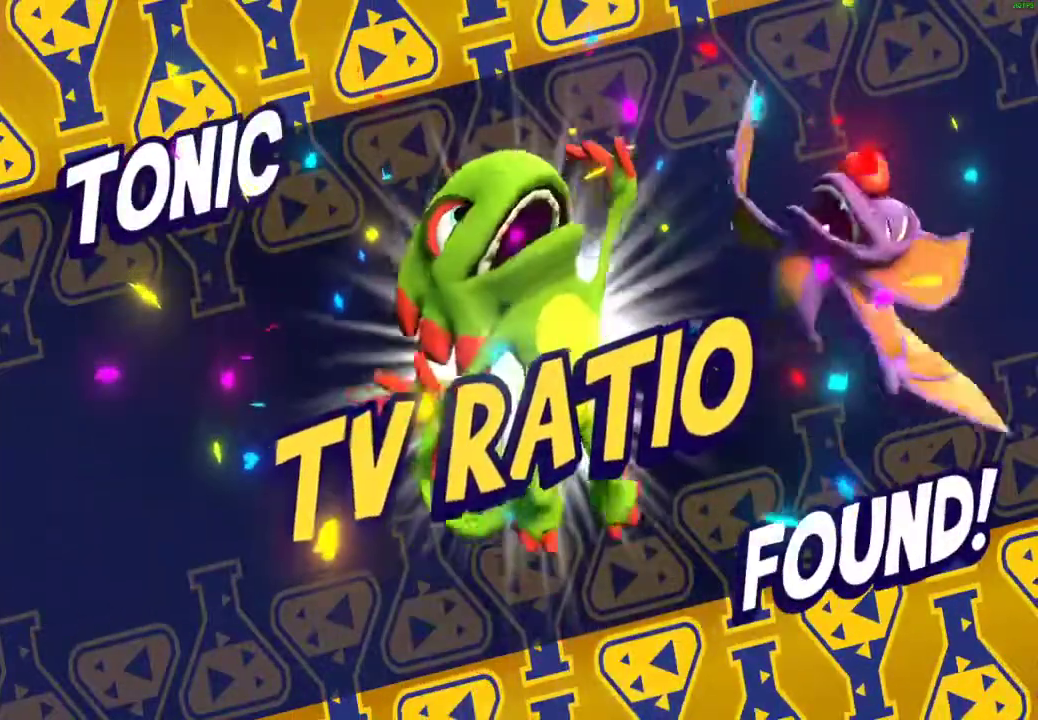
{"buttons": [], "left_stick": "right", "right_stick": "center", "events": []}
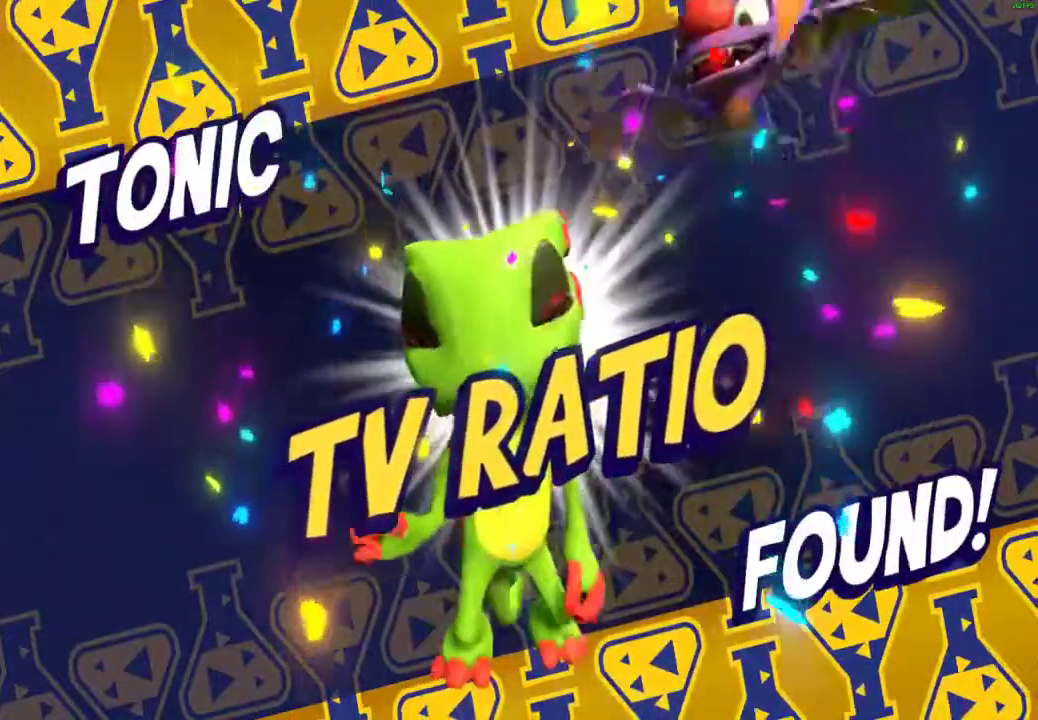
{"buttons": [], "left_stick": "right", "right_stick": "center", "events": []}
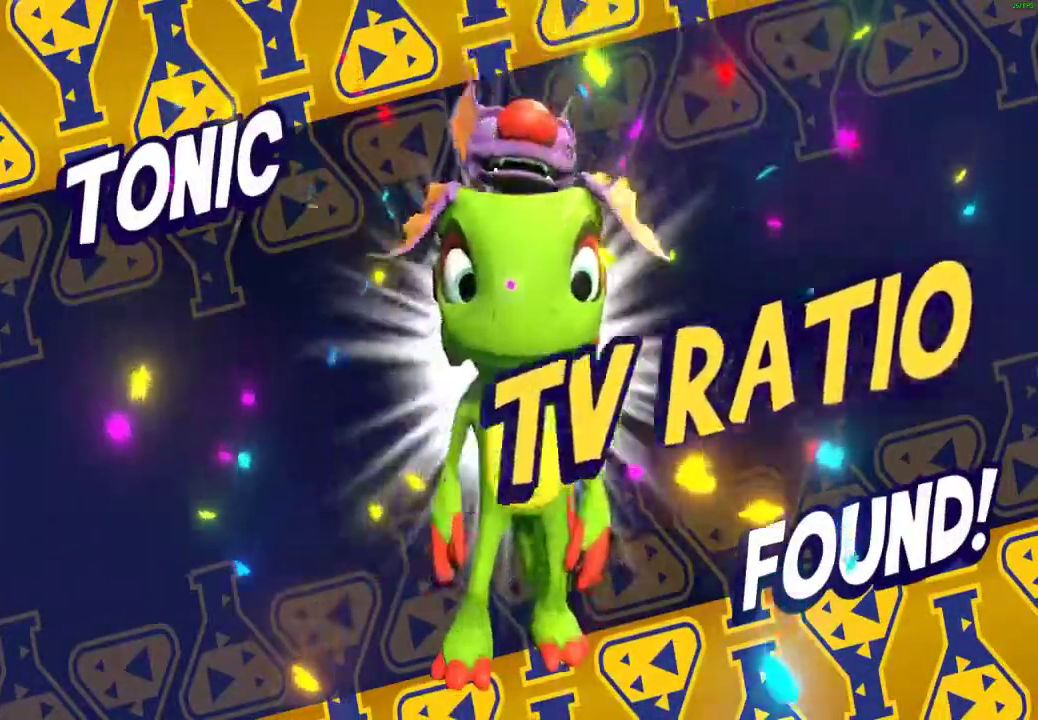
{"buttons": [], "left_stick": "right", "right_stick": "center", "events": []}
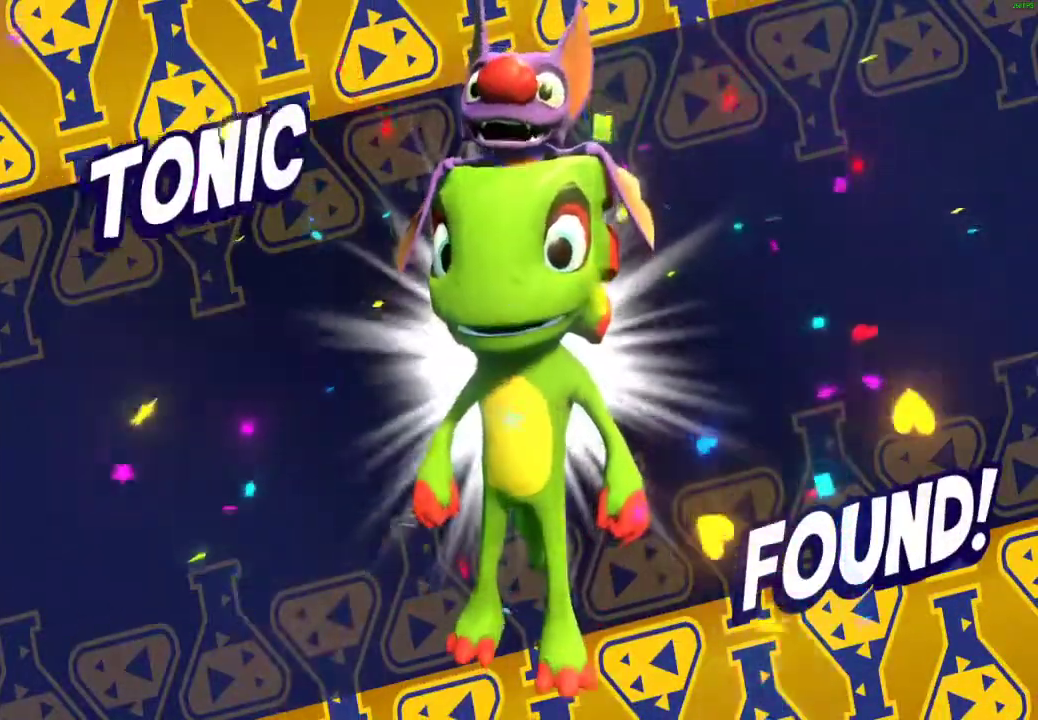
{"buttons": [], "left_stick": "right", "right_stick": "center", "events": []}
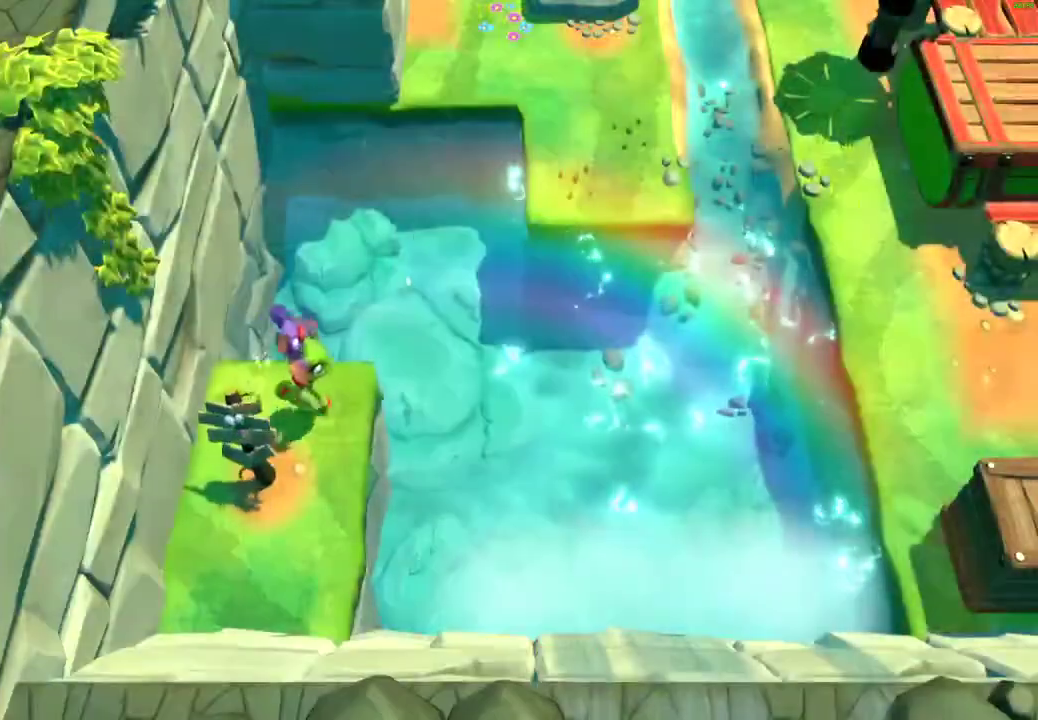
{"buttons": [], "left_stick": "up-right", "right_stick": "center", "events": [[200, "left_stick", "up-right"], [333, "X", "down"], [483, "X", "up"]]}
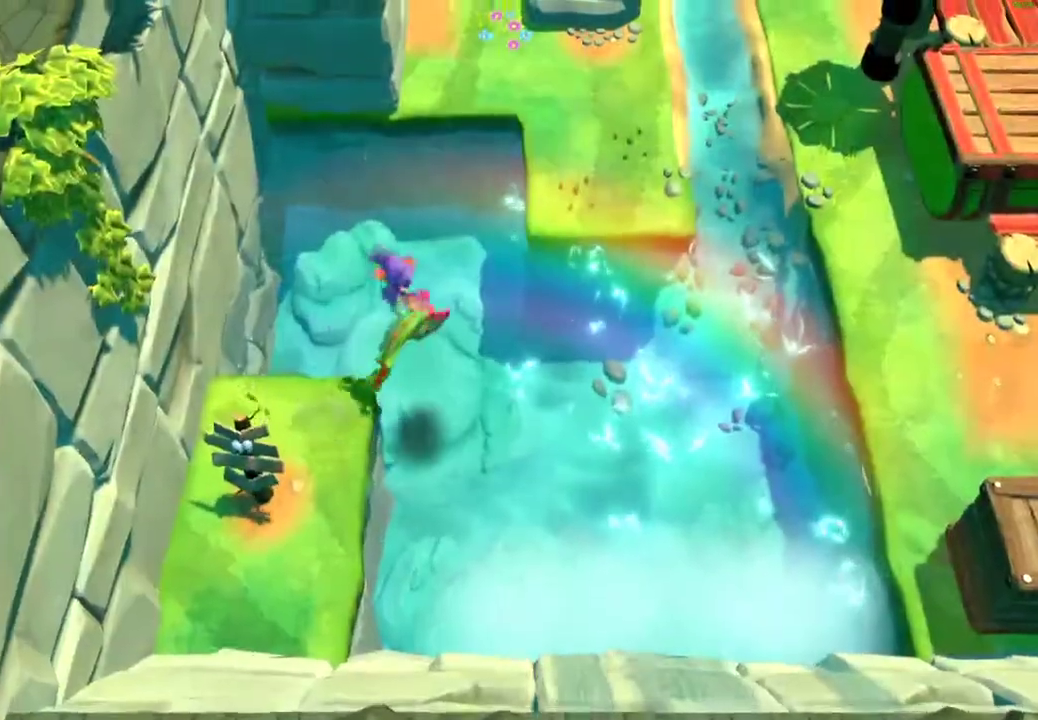
{"buttons": ["A"], "left_stick": "up-right", "right_stick": "center", "events": [[100, "A", "down"]]}
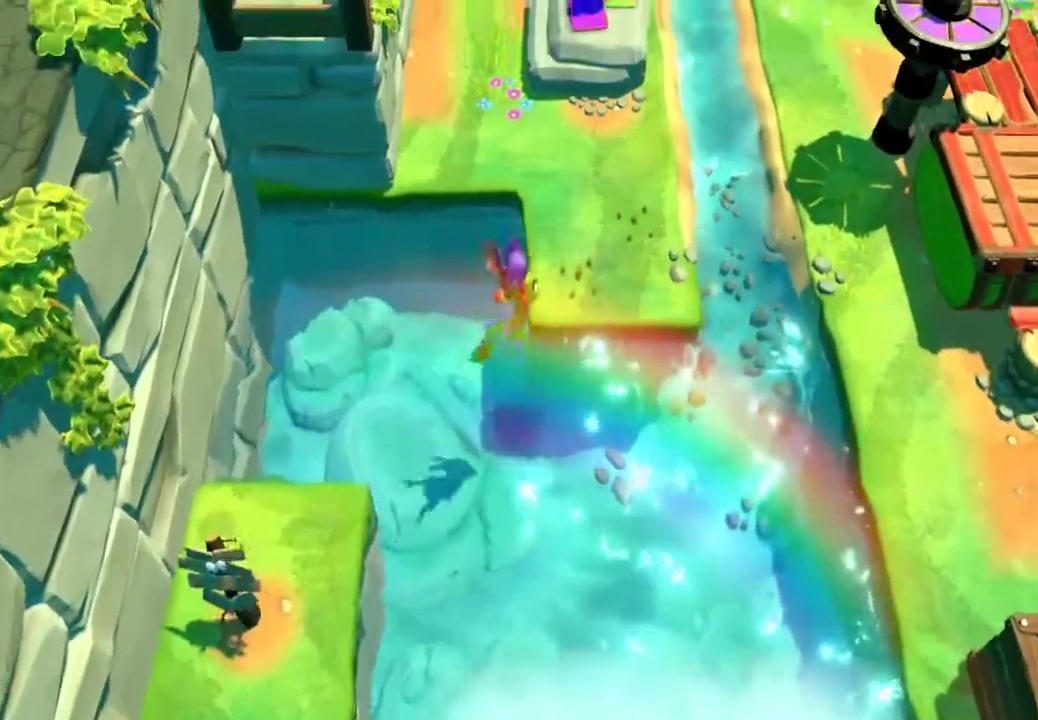
{"buttons": ["A"], "left_stick": "up", "right_stick": "center", "events": [[117, "A", "up"], [183, "A", "down"], [200, "left_stick", "up"], [267, "A", "up"], [467, "A", "down"]]}
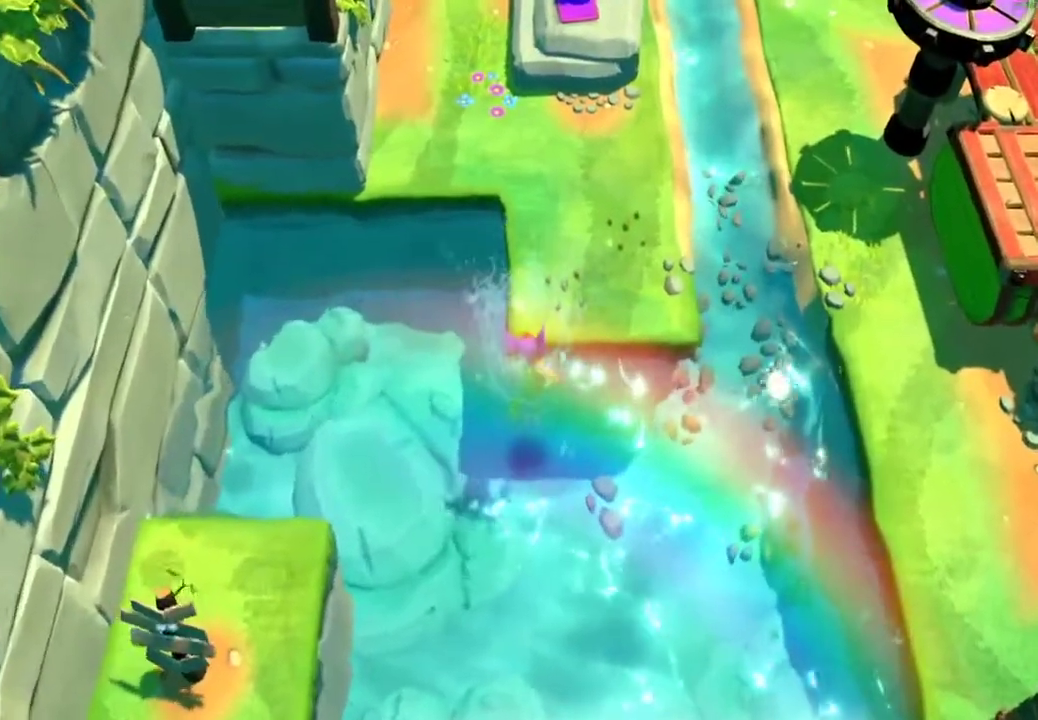
{"buttons": ["X"], "left_stick": "up", "right_stick": "center", "events": [[183, "A", "up"], [433, "X", "down"]]}
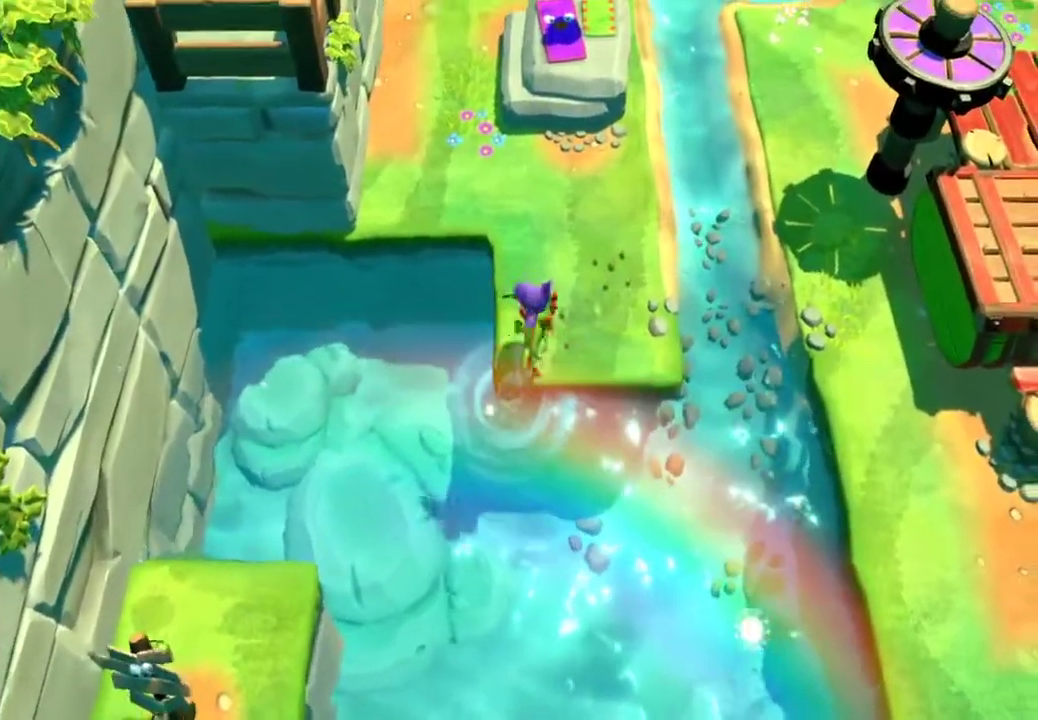
{"buttons": ["X"], "left_stick": "up", "right_stick": "center", "events": [[33, "X", "up"], [117, "X", "down"], [183, "X", "up"], [267, "X", "down"], [350, "X", "up"], [417, "X", "down"]]}
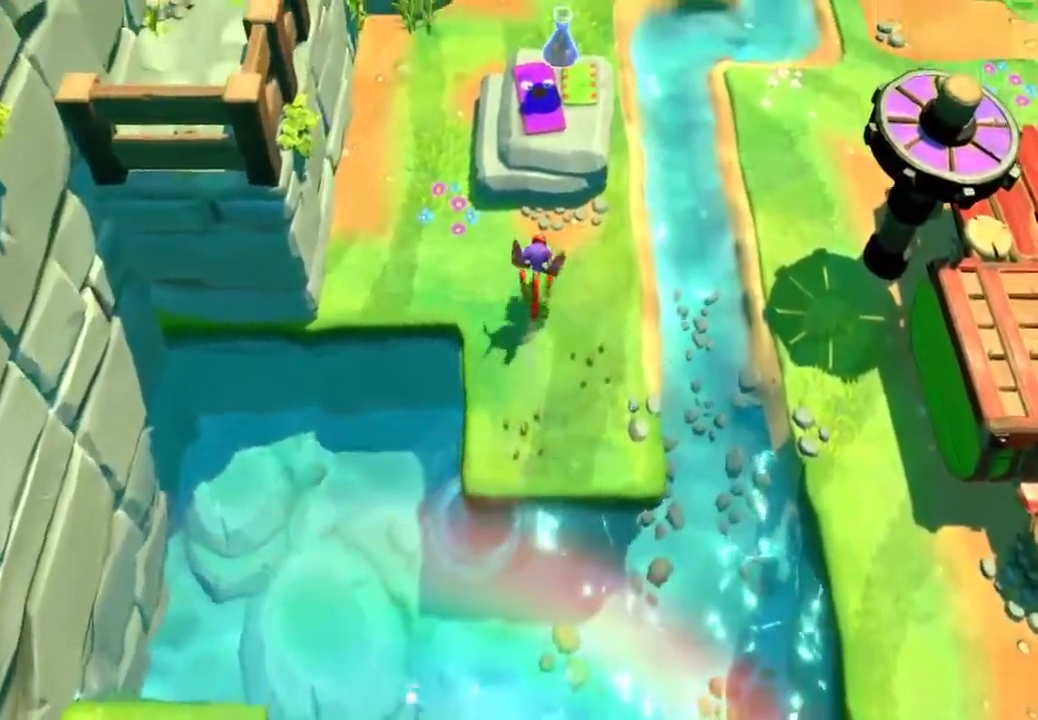
{"buttons": [], "left_stick": "up", "right_stick": "center", "events": [[17, "X", "up"], [117, "A", "down"], [367, "A", "up"]]}
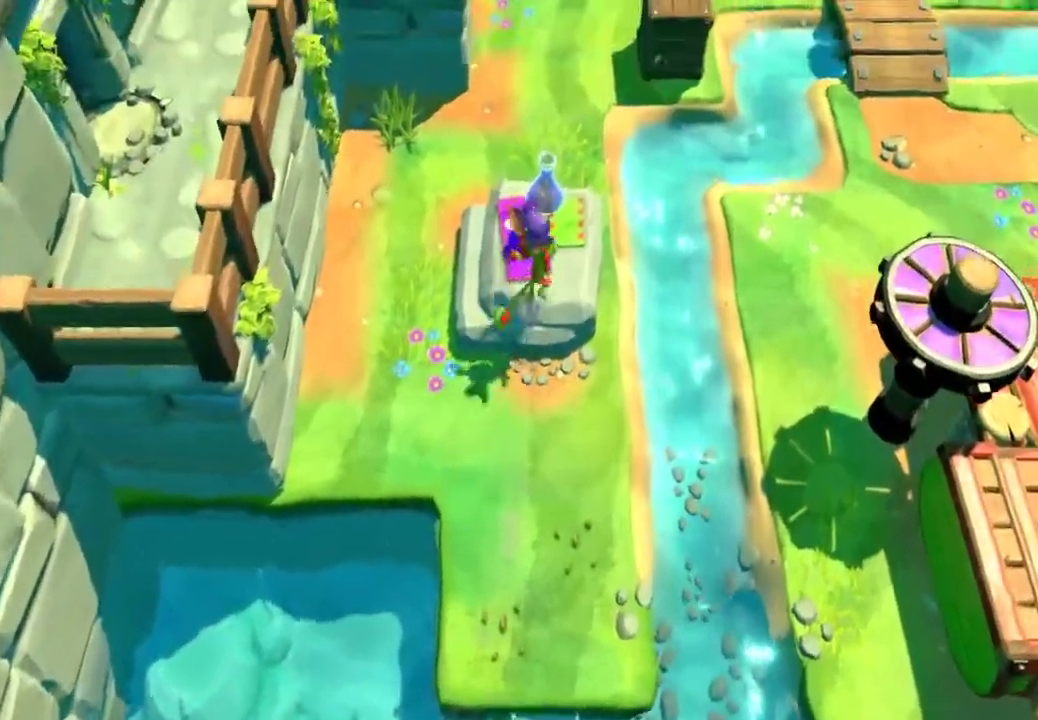
{"buttons": ["A"], "left_stick": "up-left", "right_stick": "center", "events": [[17, "X", "down"], [117, "X", "up"], [200, "left_stick", "up-right"], [333, "left_stick", "up"], [417, "A", "down"], [467, "left_stick", "up-left"]]}
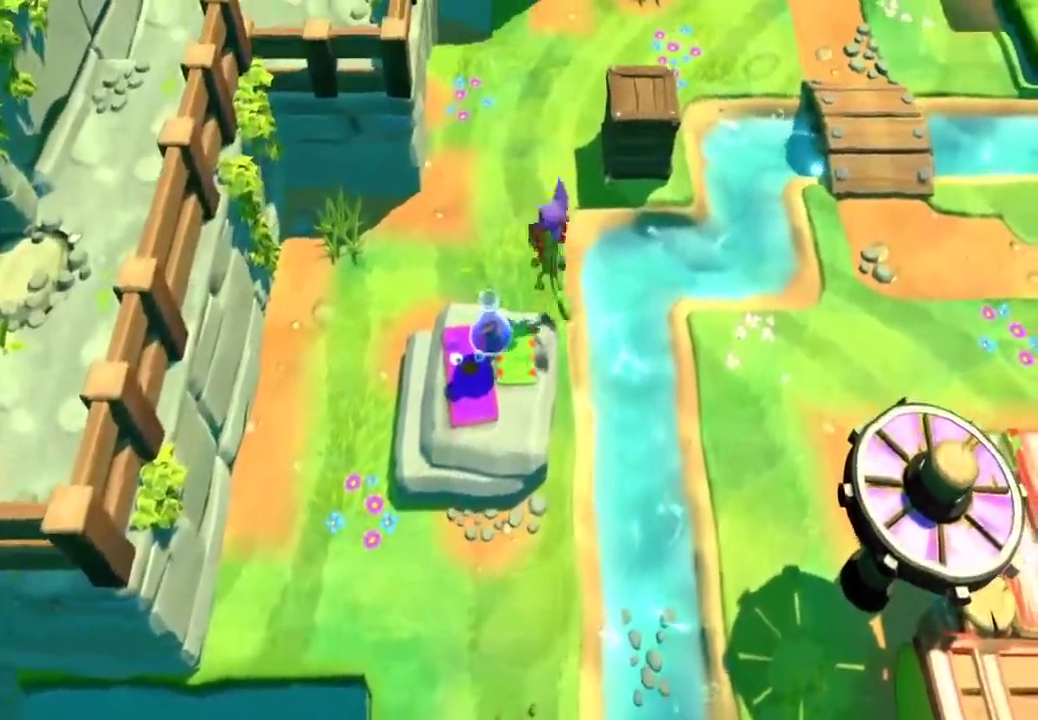
{"buttons": [], "left_stick": "up-right", "right_stick": "center", "events": [[33, "left_stick", "down-left"], [67, "A", "up"], [250, "left_stick", "down"], [300, "left_stick", "down-right"], [400, "left_stick", "up-right"]]}
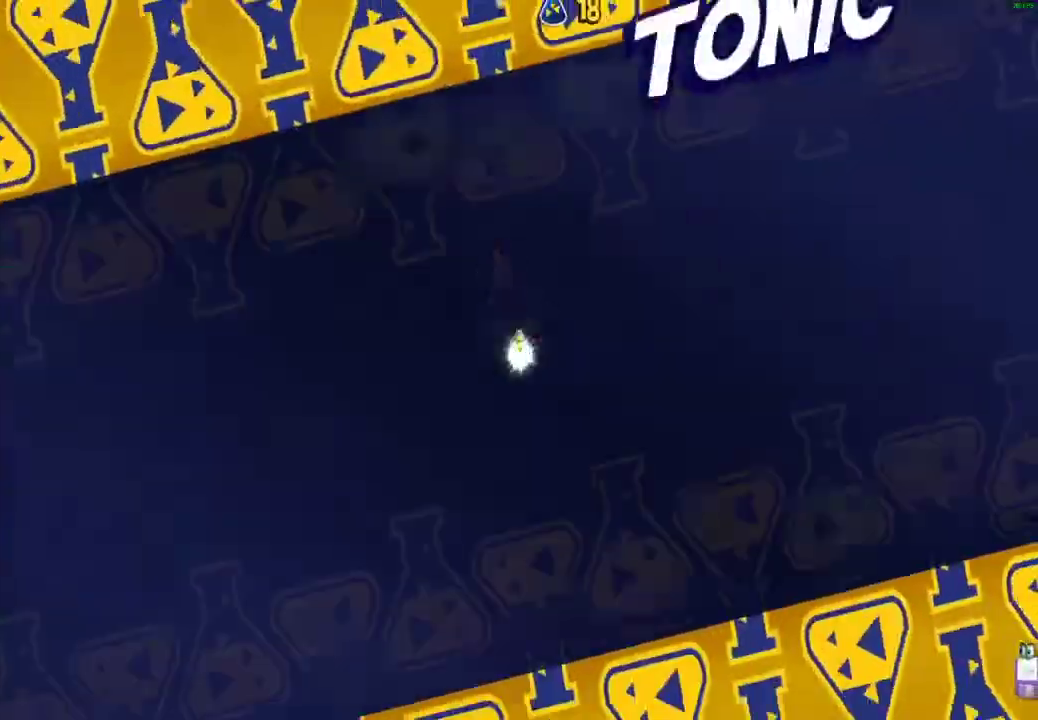
{"buttons": [], "left_stick": "up-right", "right_stick": "center", "events": []}
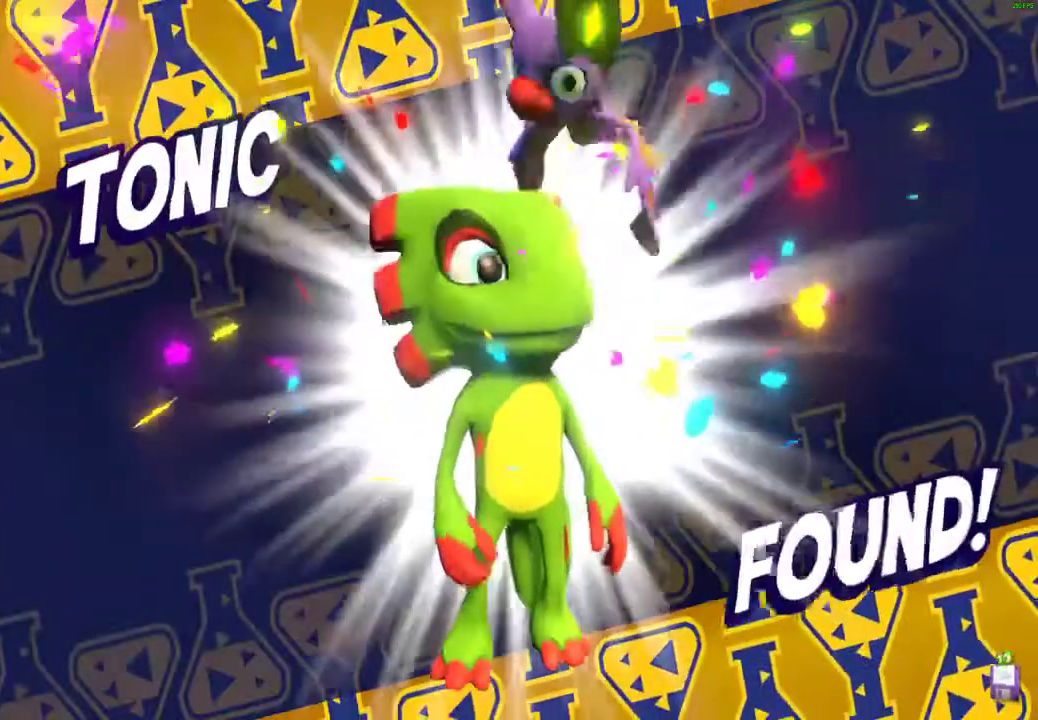
{"buttons": ["X"], "left_stick": "up-right", "right_stick": "center", "events": [[500, "X", "down"]]}
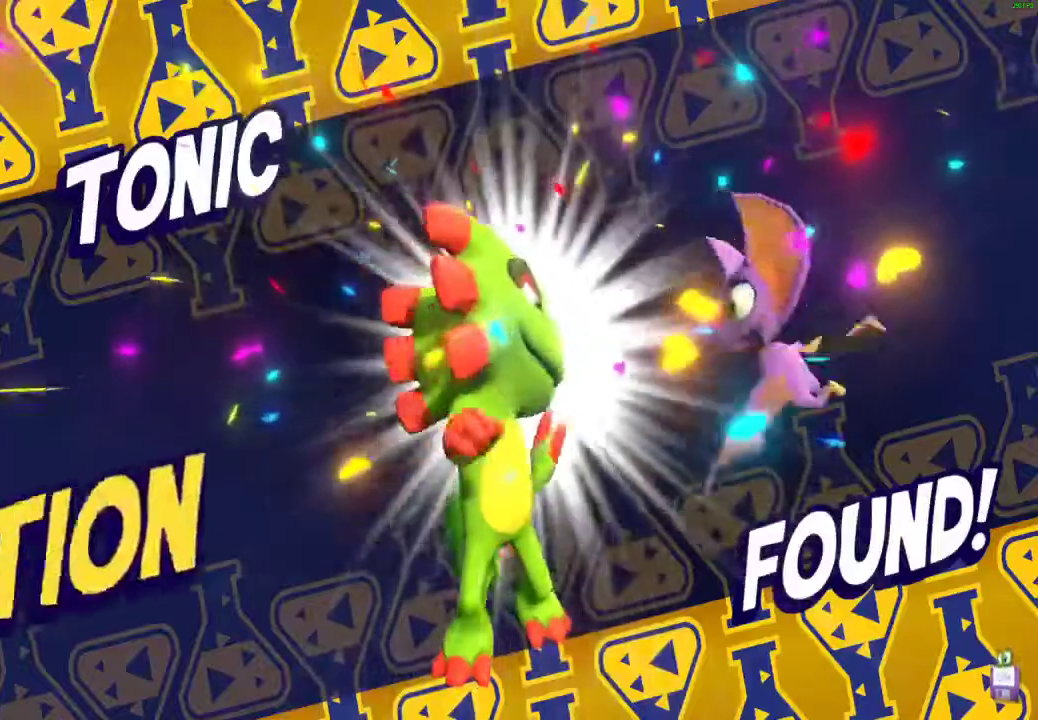
{"buttons": ["X"], "left_stick": "up-right", "right_stick": "center", "events": [[100, "X", "up"], [450, "X", "down"]]}
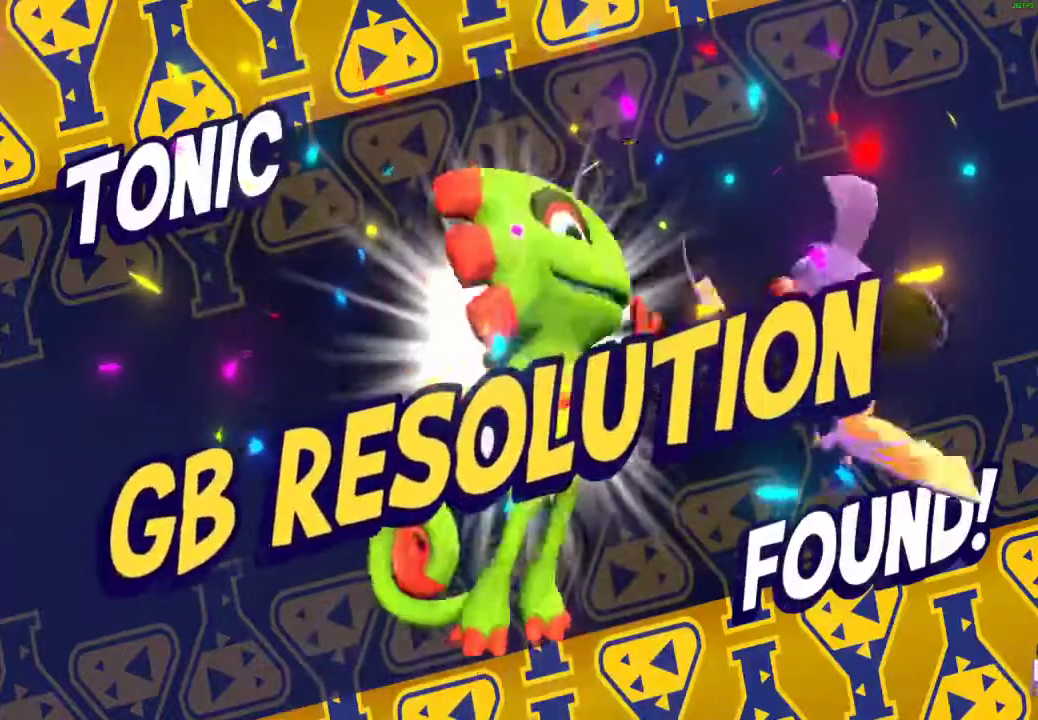
{"buttons": [], "left_stick": "up-right", "right_stick": "center", "events": [[17, "X", "up"], [150, "X", "down"], [200, "X", "up"], [333, "X", "down"], [383, "X", "up"]]}
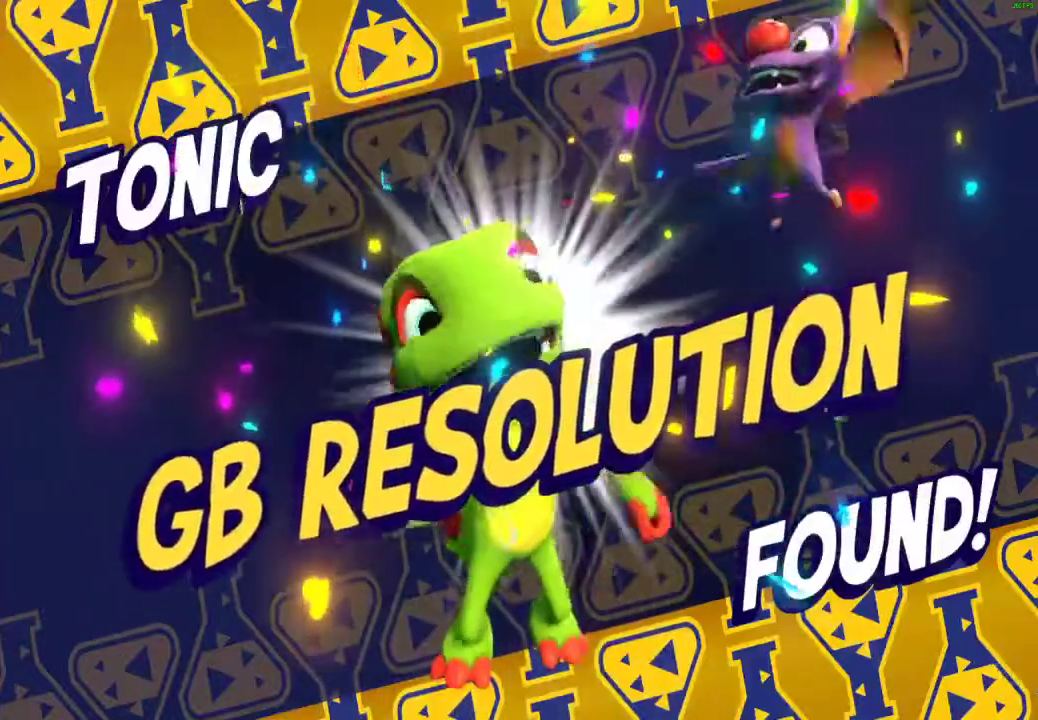
{"buttons": ["X"], "left_stick": "up-right", "right_stick": "center", "events": [[83, "X", "down"], [150, "X", "up"], [467, "X", "down"]]}
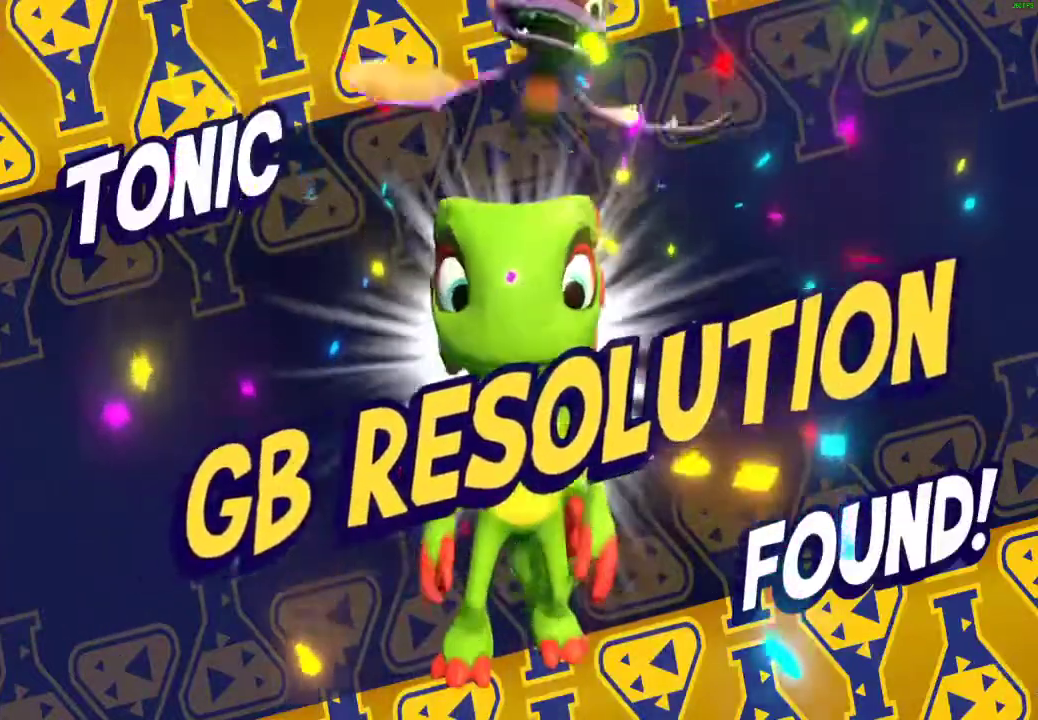
{"buttons": ["X"], "left_stick": "up-right", "right_stick": "center", "events": [[17, "X", "up"], [117, "X", "down"], [183, "X", "up"], [283, "X", "down"], [350, "X", "up"], [467, "X", "down"]]}
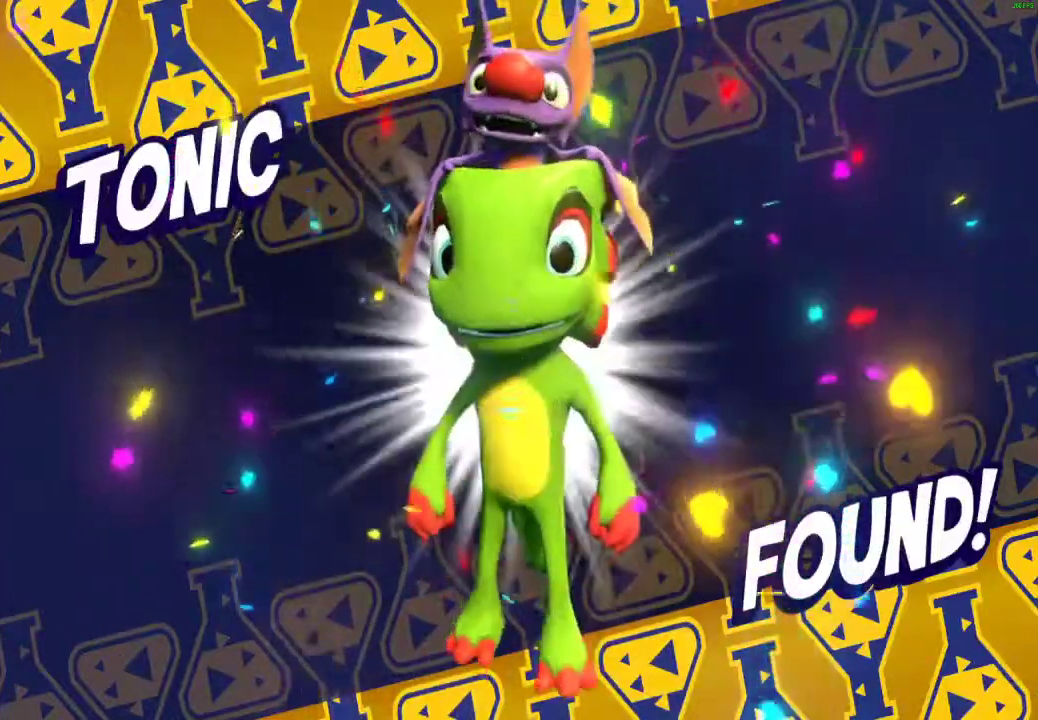
{"buttons": ["X"], "left_stick": "up-right", "right_stick": "center", "events": [[33, "X", "up"], [133, "X", "down"], [217, "X", "up"], [317, "X", "down"], [400, "X", "up"], [500, "X", "down"]]}
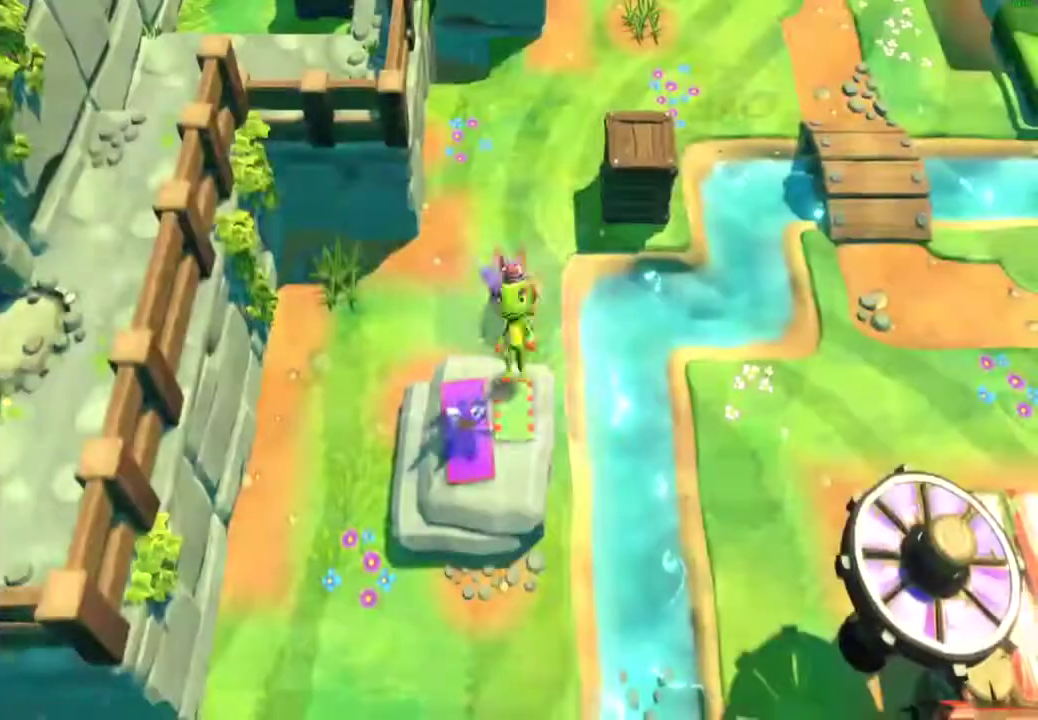
{"buttons": [], "left_stick": "up-right", "right_stick": "center", "events": [[83, "X", "up"], [183, "X", "down"], [283, "X", "up"], [383, "X", "down"], [483, "X", "up"]]}
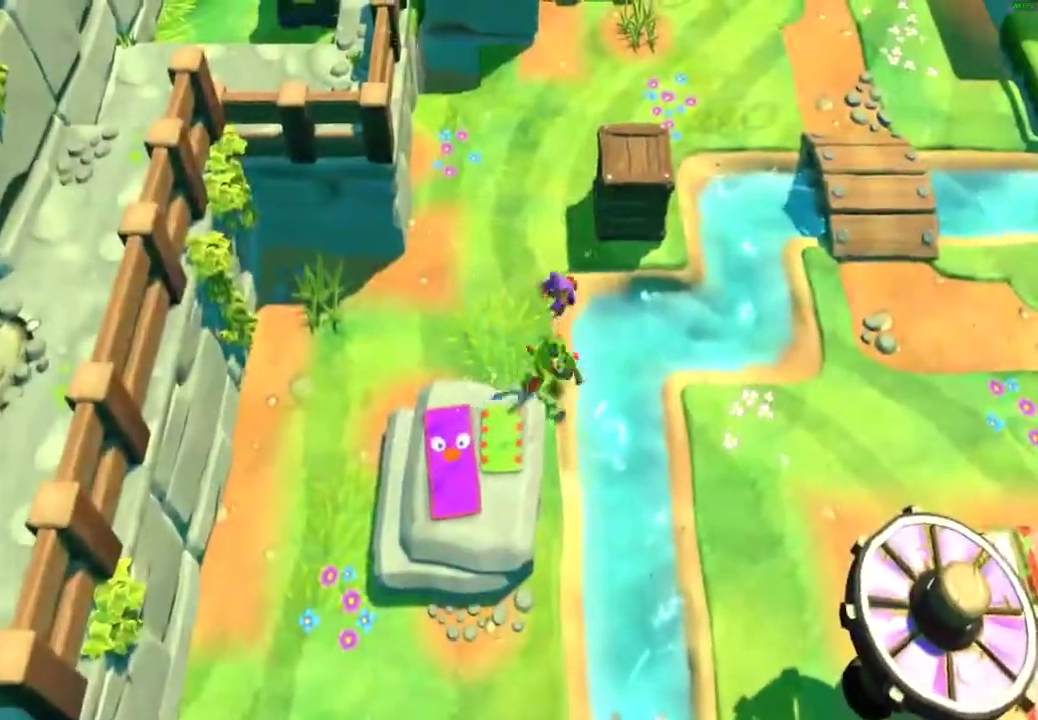
{"buttons": ["X"], "left_stick": "up", "right_stick": "center", "events": [[67, "X", "down"], [150, "left_stick", "up"], [183, "X", "up"], [267, "X", "down"], [350, "X", "up"], [433, "X", "down"]]}
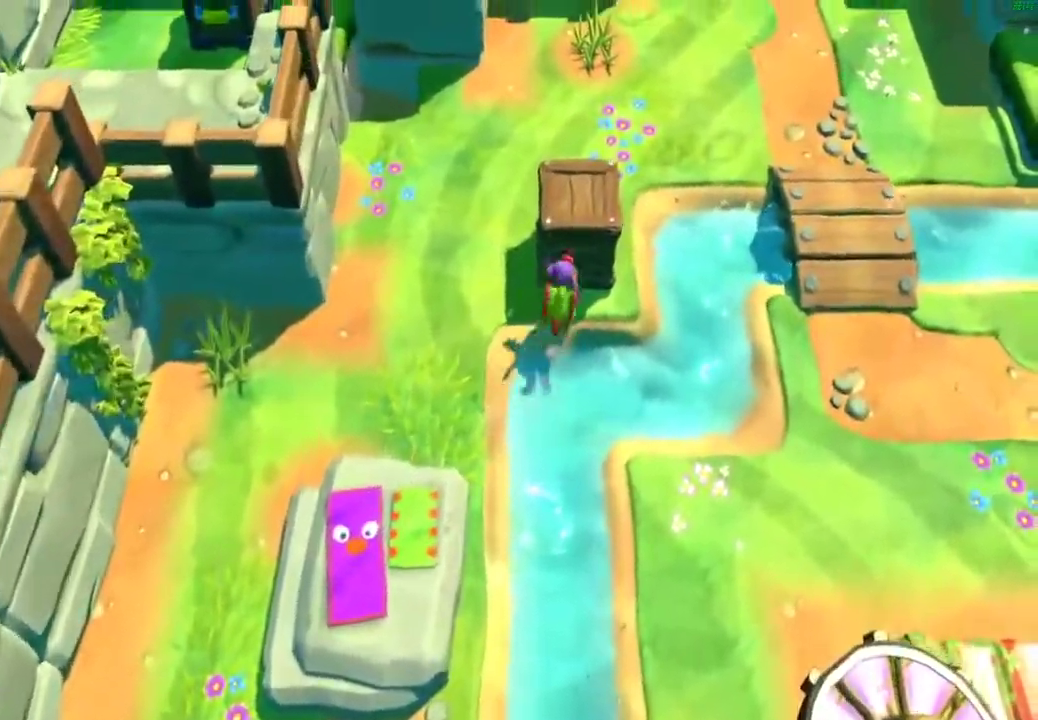
{"buttons": ["X"], "left_stick": "up", "right_stick": "center", "events": [[33, "X", "up"], [117, "X", "down"], [217, "X", "up"], [283, "X", "down"], [400, "X", "up"], [500, "X", "down"]]}
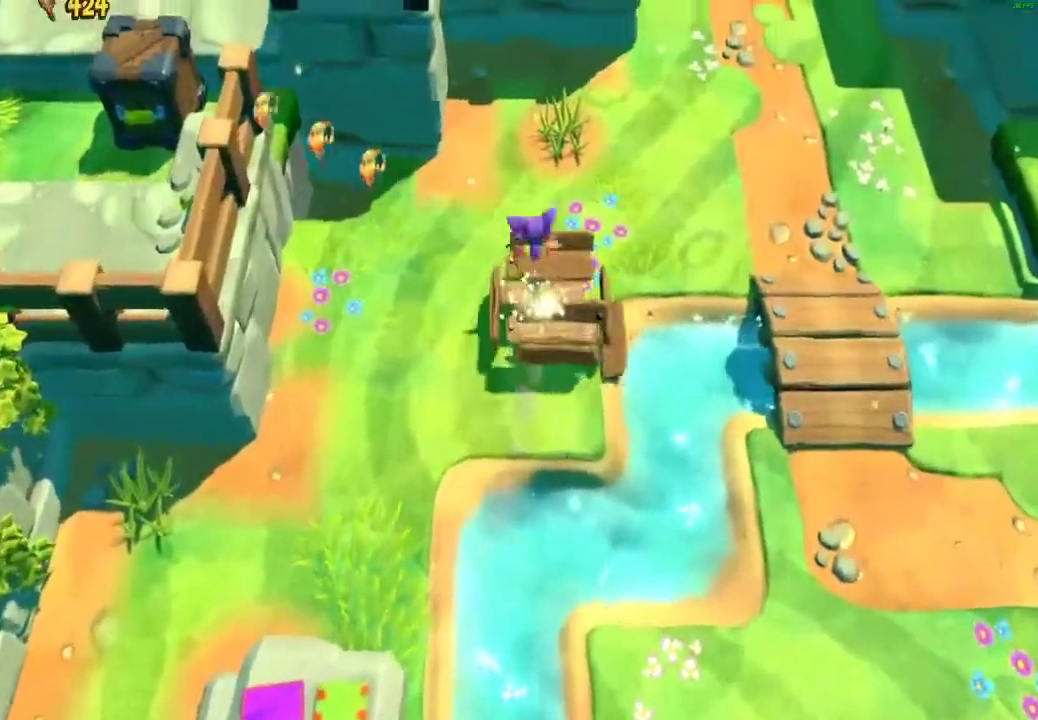
{"buttons": [], "left_stick": "up-right", "right_stick": "center", "events": [[117, "X", "up"], [200, "X", "down"], [250, "left_stick", "up-right"], [283, "X", "up"], [383, "X", "down"], [483, "X", "up"]]}
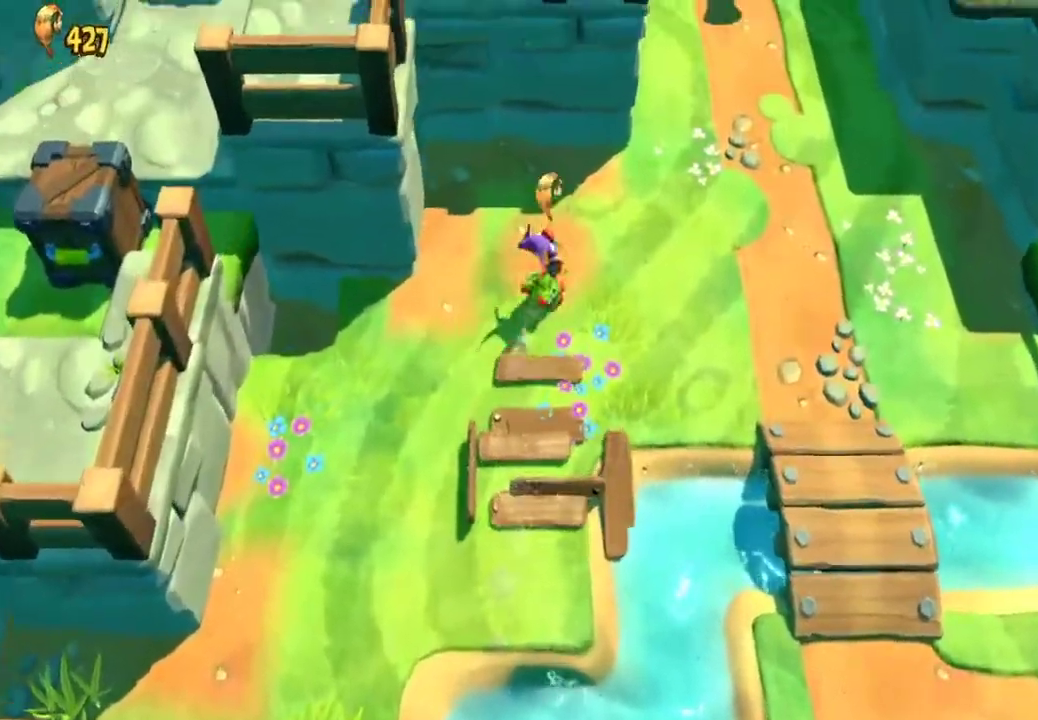
{"buttons": [], "left_stick": "up-right", "right_stick": "center", "events": [[50, "X", "down"], [167, "X", "up"], [233, "X", "down"], [333, "X", "up"], [417, "X", "down"], [500, "X", "up"]]}
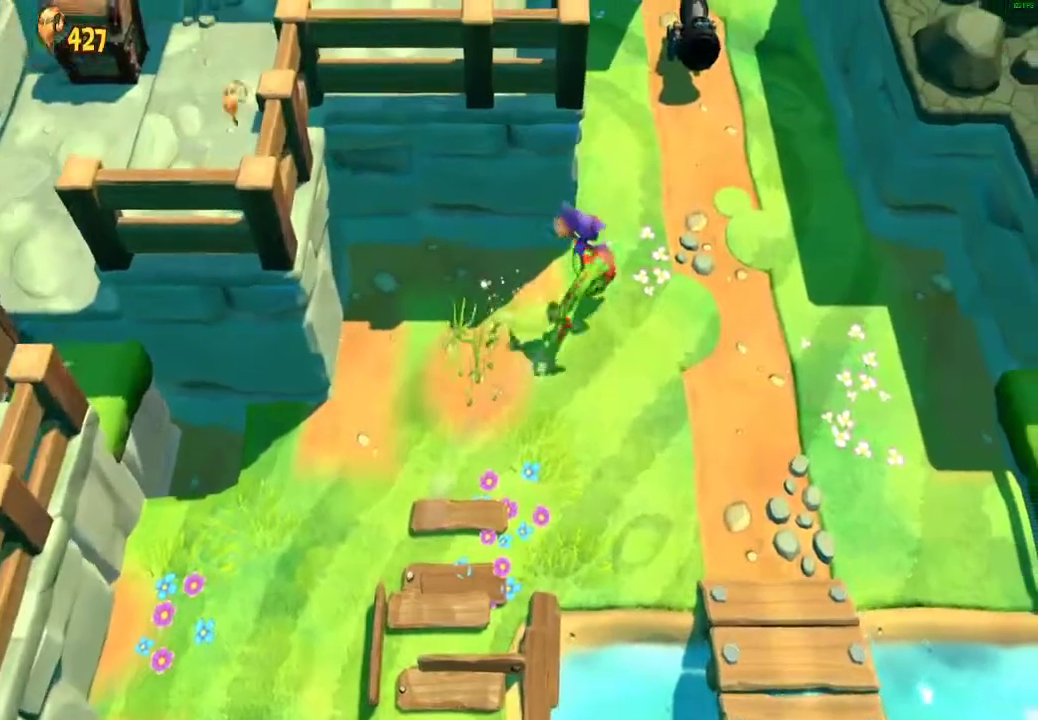
{"buttons": ["A"], "left_stick": "up", "right_stick": "center", "events": [[83, "X", "down"], [183, "X", "up"], [350, "left_stick", "up"], [417, "A", "down"]]}